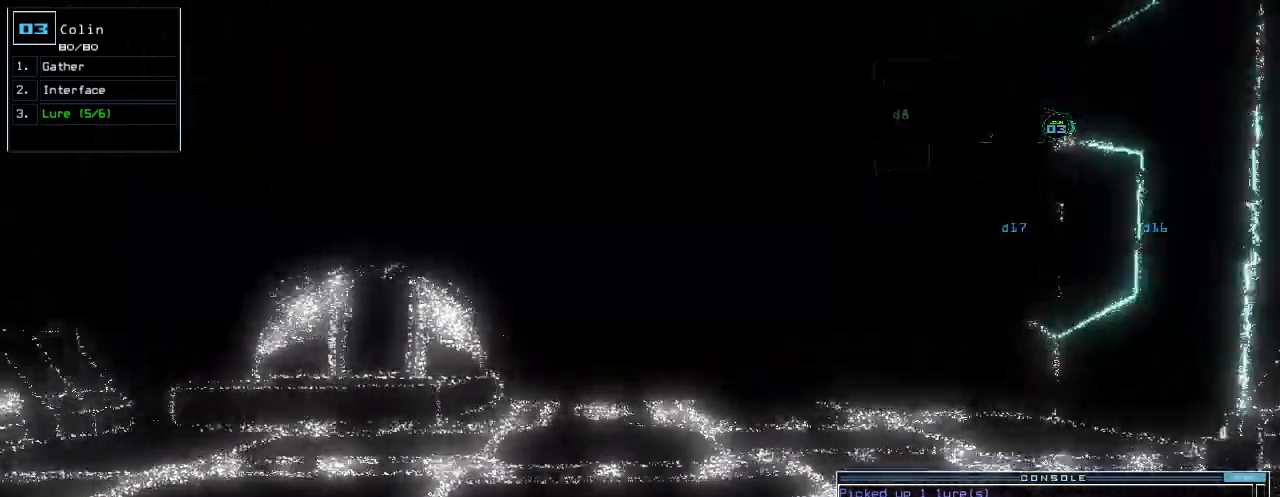
Gameplay with keyboard; each line is a JSON object with the keys held at the frame after it. "events" lists presses ("down") and releases ("up") of ".", "0", "1", "2", "3", "4", "5", "6", "7", "8", "9", "a", "b", "backspace", "c", "caps_lock", "comma", "ctrl_l", "ctrl_r", "d", "down", "e", "equals", "escape", "f", "g", "h", "i", "j", "k", "l", "left", "m", "minus", "n", "o", "p", "q", "quote", "r", "return", "right", "s", "semicolon", "shift_l", "shift_r", "space", "t", "tab", "tilde", "u", "up", "v", "w", "x", "y" and "z" between this image and that frame as [ms after this image, input, new state], when the widget could be followed in between. No other keys are recorded. Mouse input is not recorded.
{"keys": ["up"], "events": []}
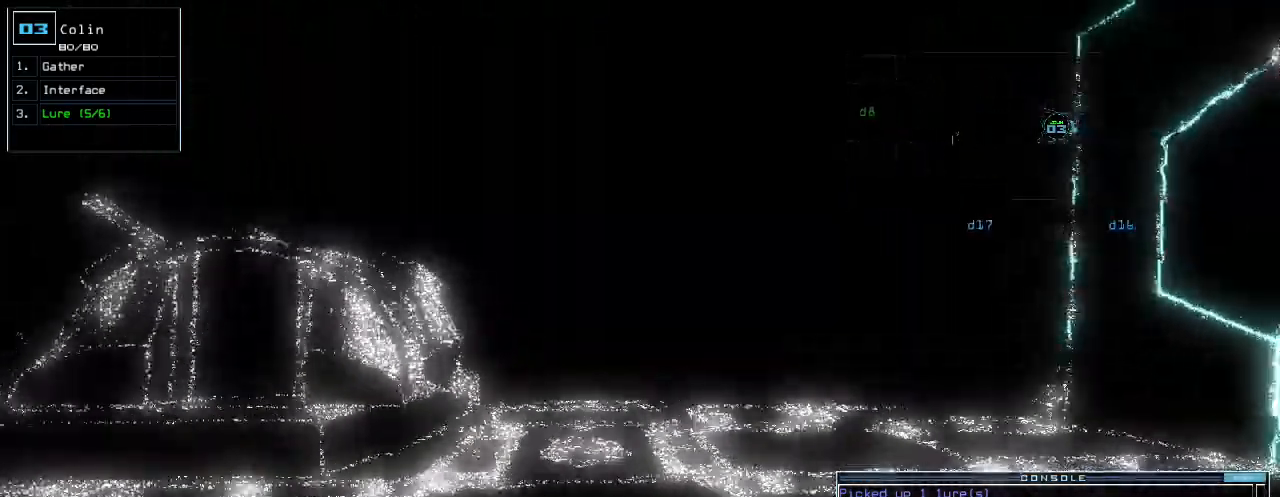
{"keys": ["up"], "events": []}
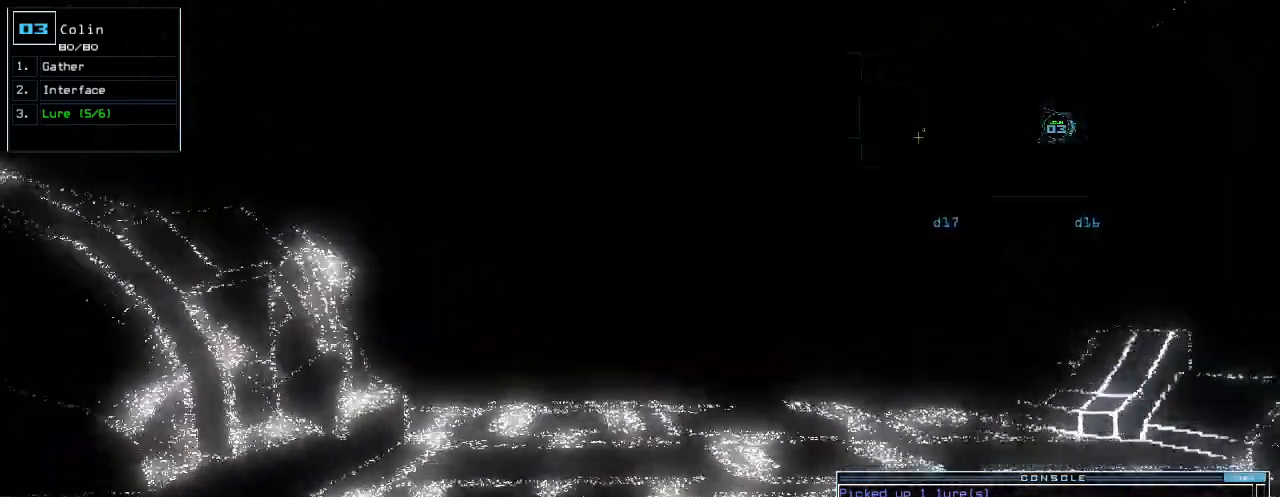
{"keys": ["up"], "events": []}
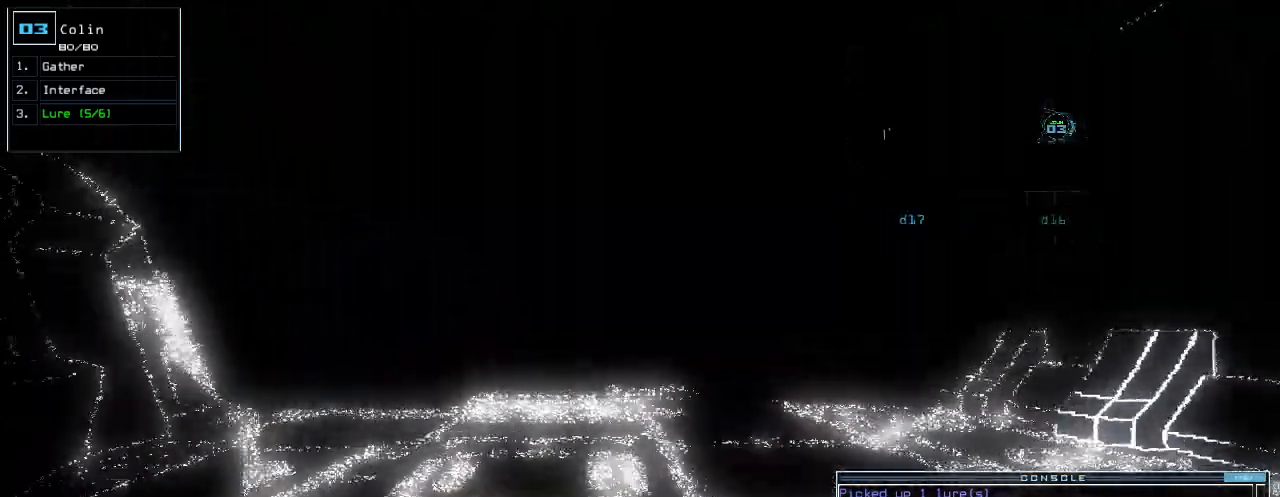
{"keys": ["up"], "events": [[20, "left", "down"], [120, "left", "up"]]}
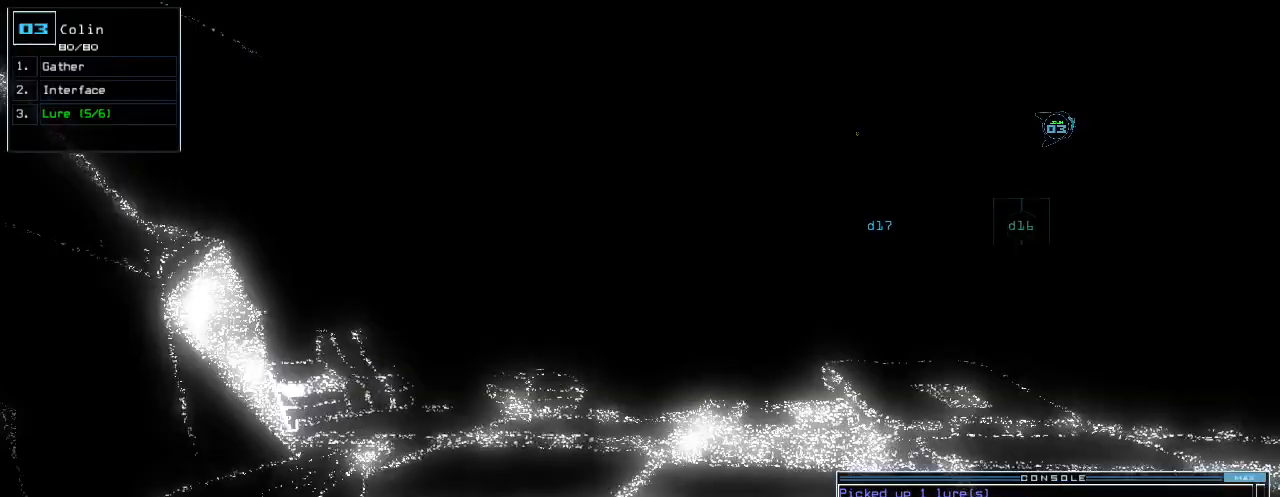
{"keys": ["up"], "events": []}
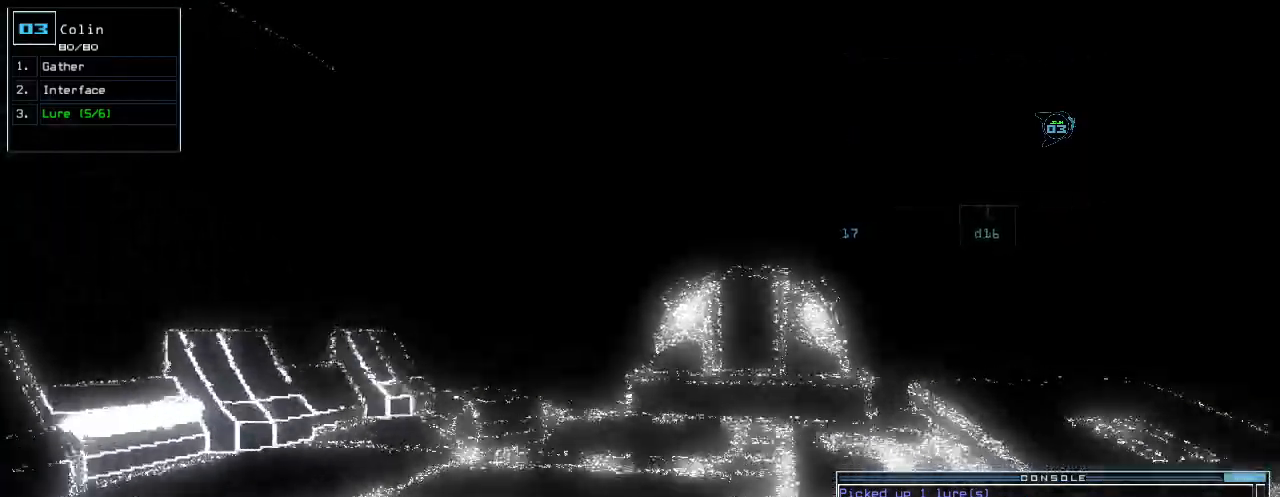
{"keys": ["up"], "events": []}
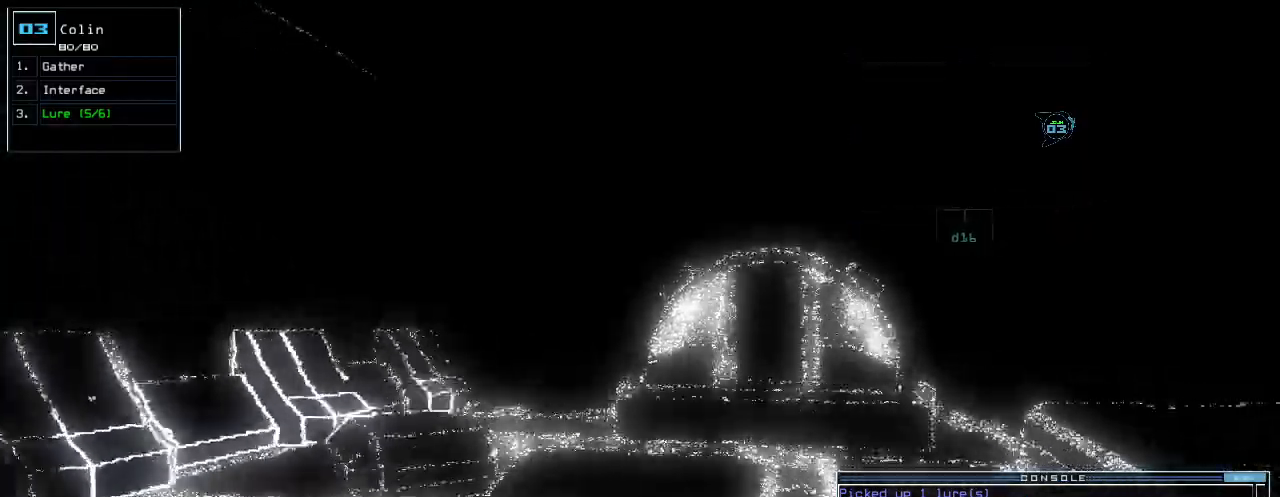
{"keys": ["right", "up"], "events": [[360, "right", "down"]]}
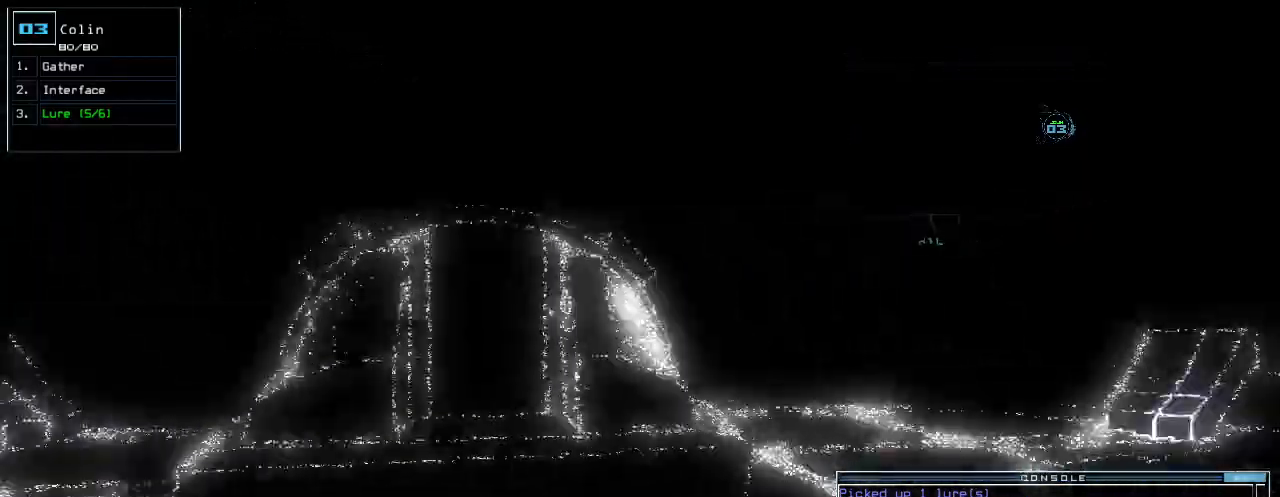
{"keys": ["up"], "events": [[160, "right", "up"]]}
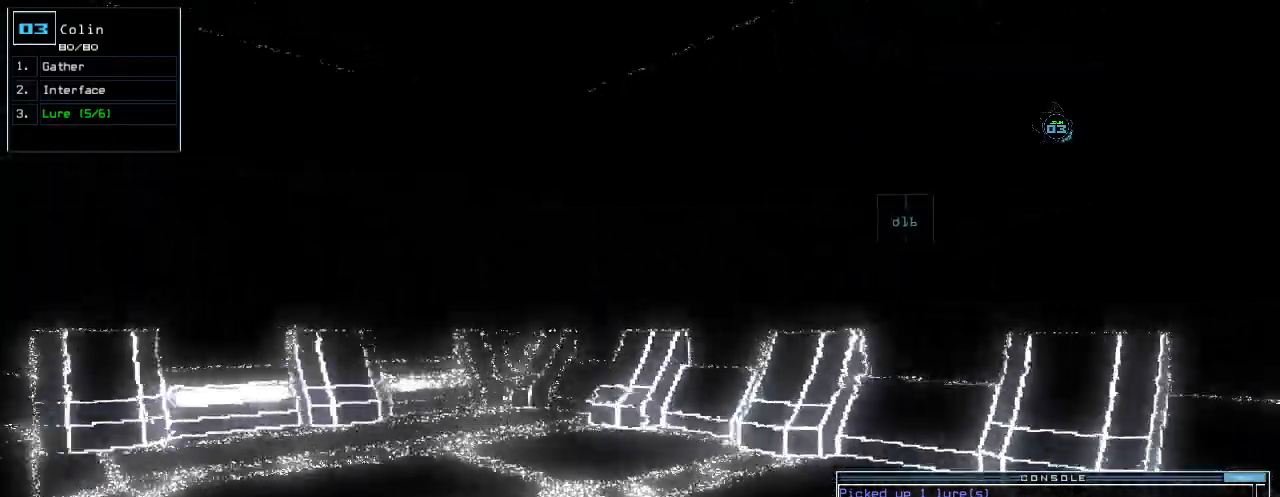
{"keys": ["left", "up"], "events": [[340, "left", "down"]]}
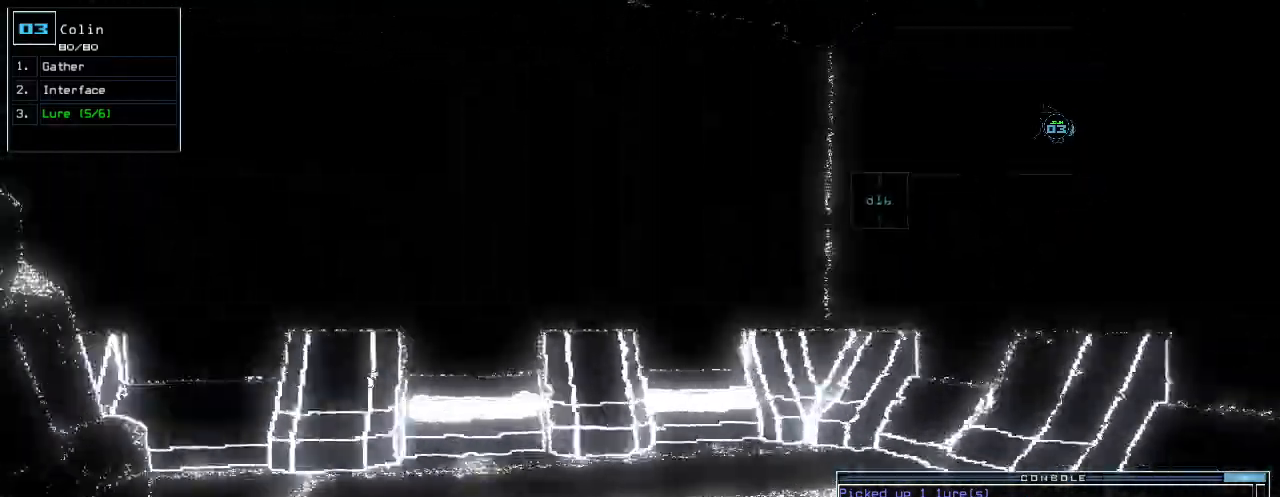
{"keys": ["left"], "events": [[40, "left", "up"], [300, "left", "down"], [460, "up", "up"]]}
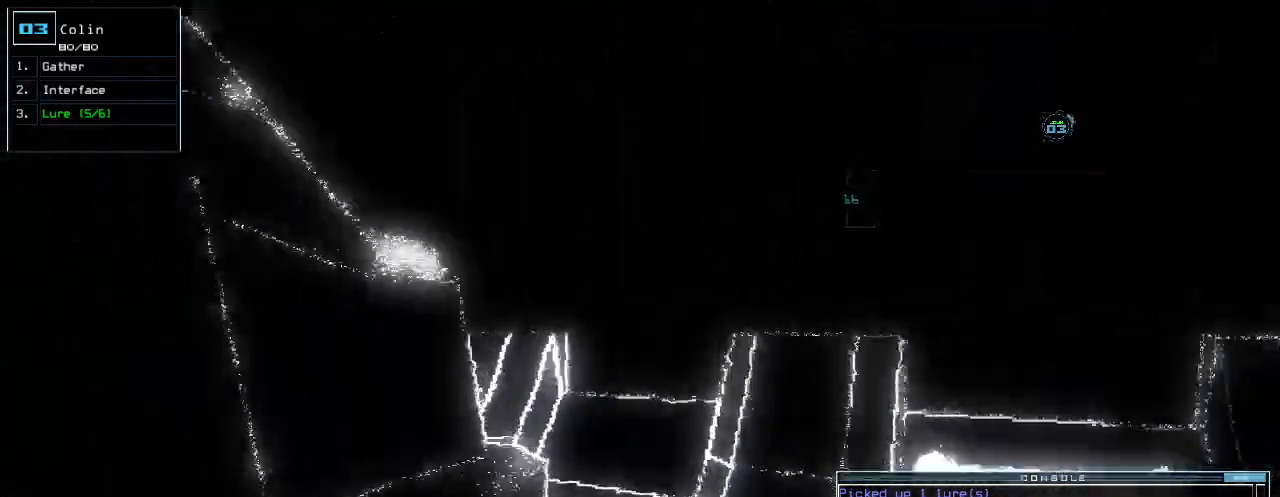
{"keys": ["left"], "events": []}
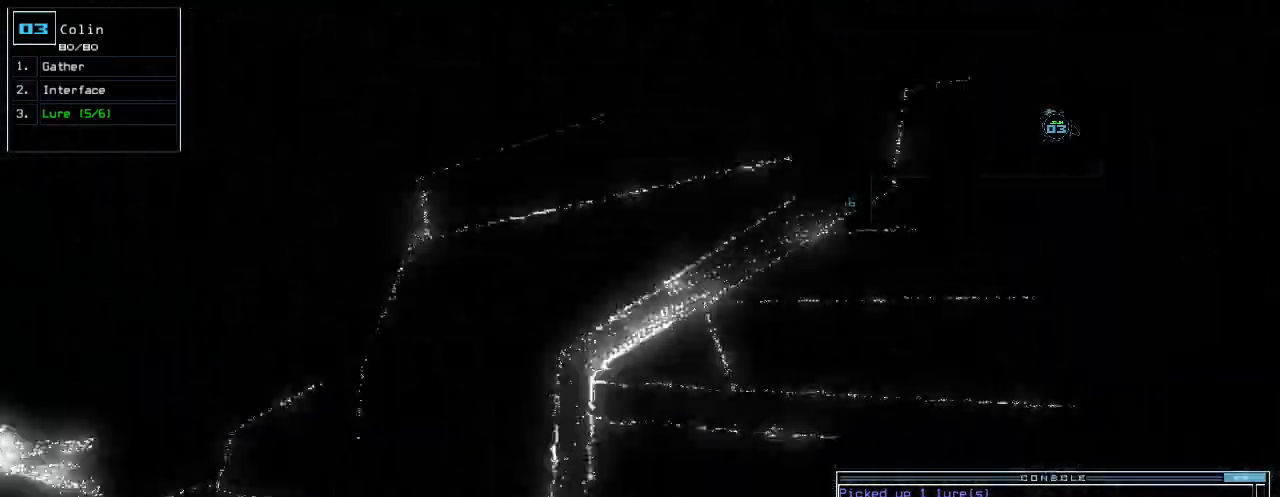
{"keys": ["up"]}
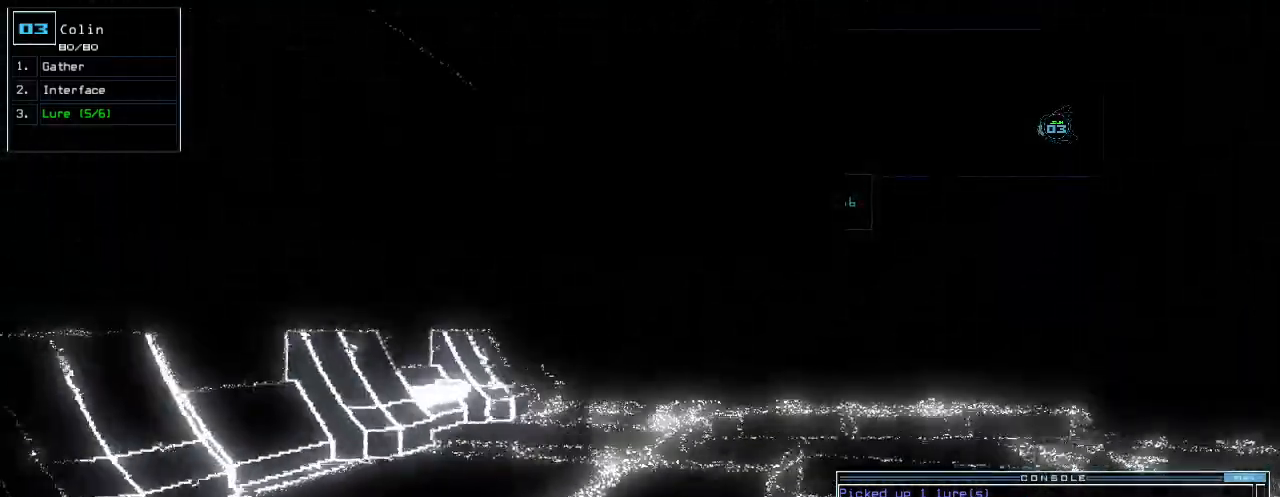
{"keys": ["right", "up"], "events": [[480, "right", "down"]]}
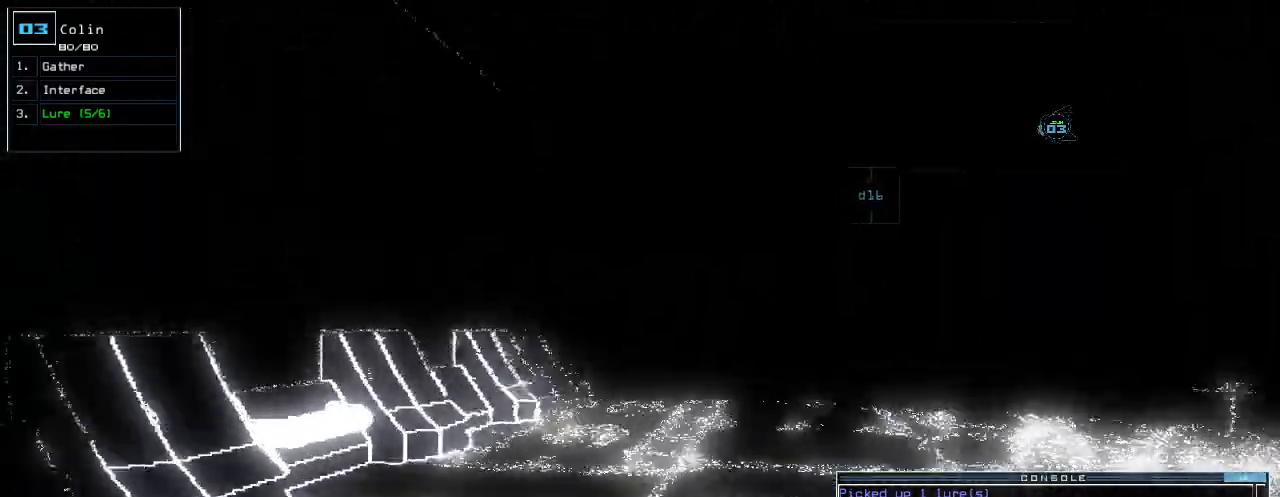
{"keys": ["left", "up"], "events": [[100, "right", "up"], [480, "left", "down"]]}
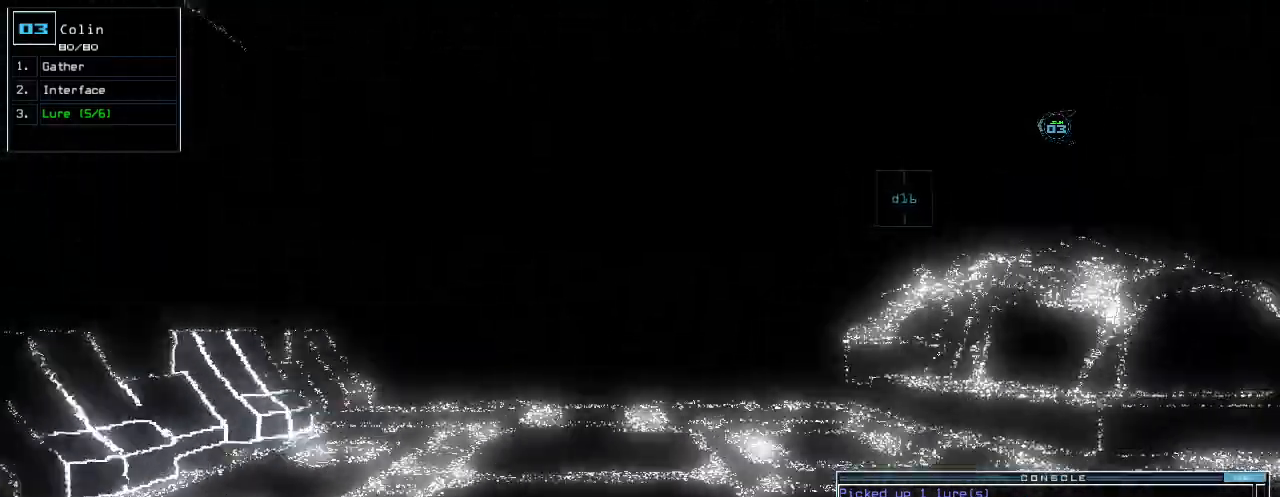
{"keys": ["up"], "events": [[20, "left", "up"]]}
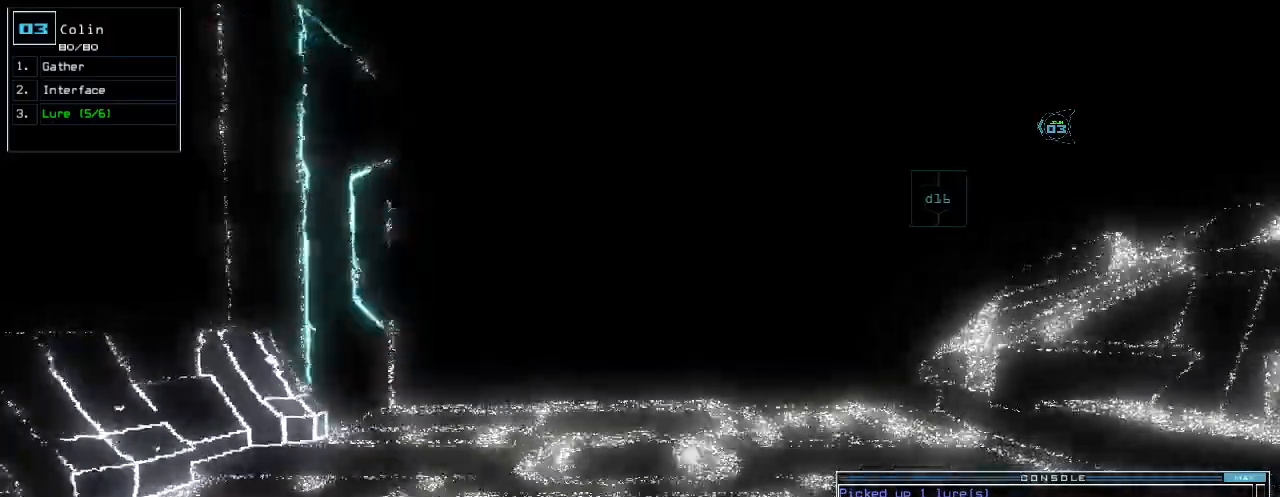
{"keys": ["up"], "events": []}
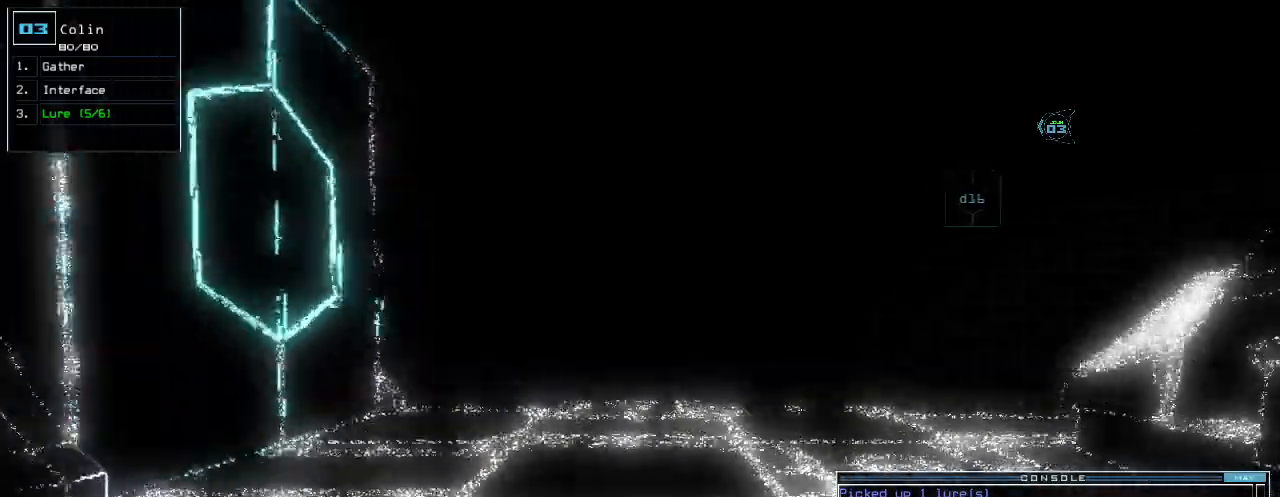
{"keys": ["up"], "events": []}
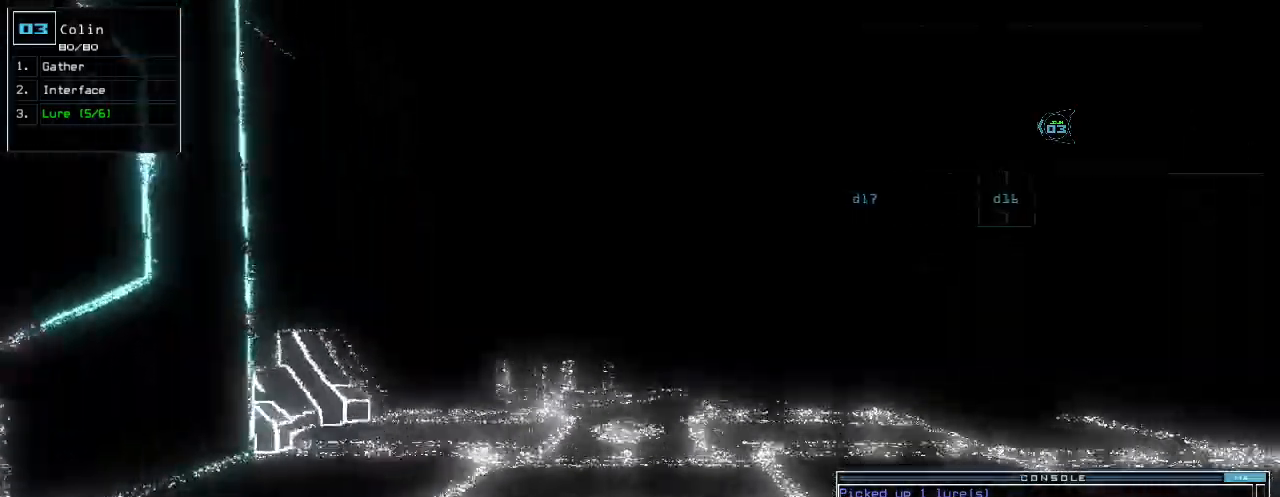
{"keys": ["up"], "events": []}
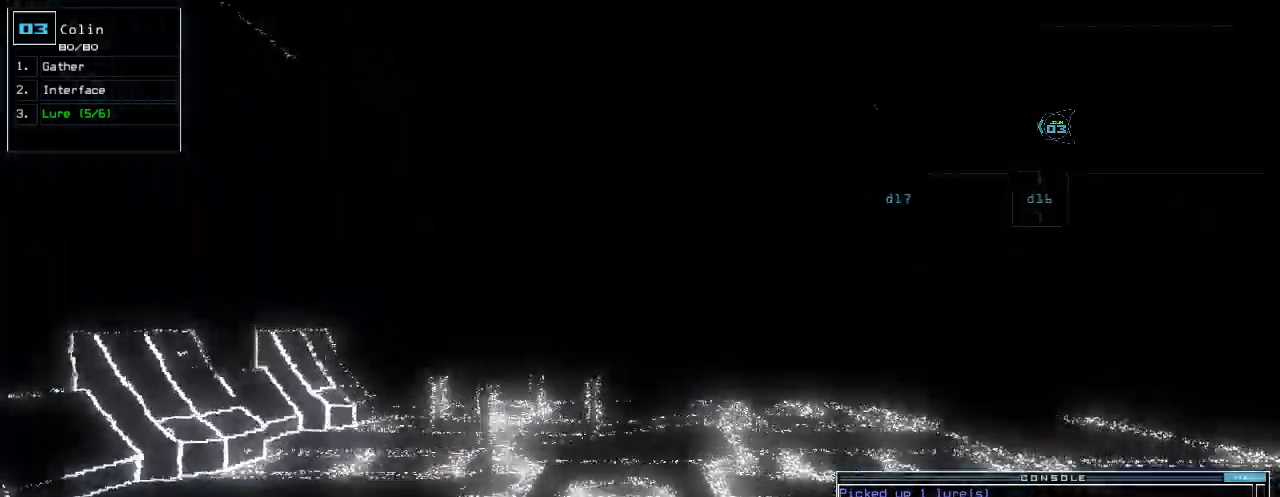
{"keys": ["up"], "events": []}
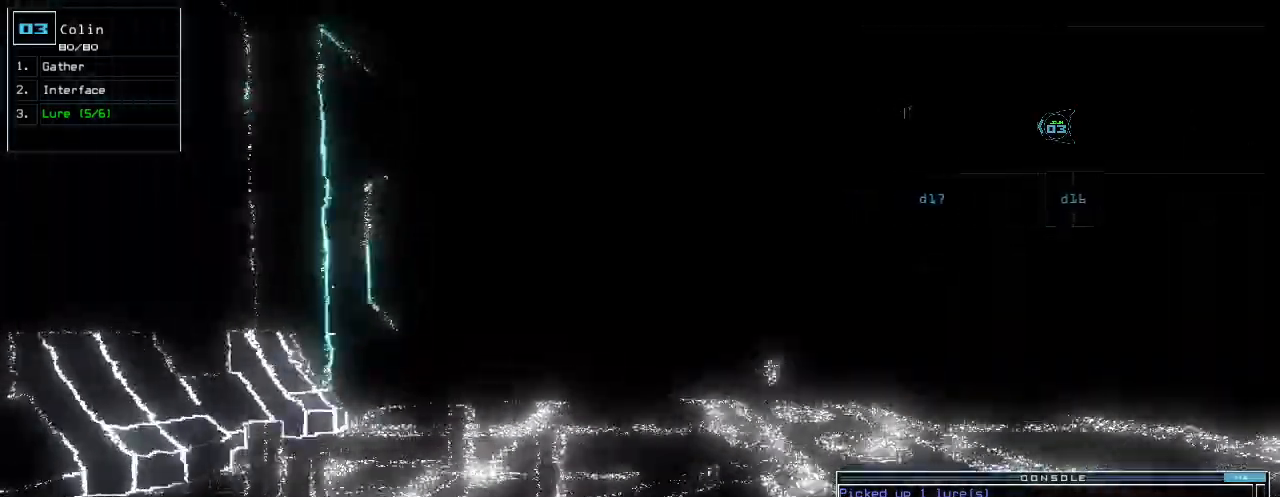
{"keys": ["up"], "events": []}
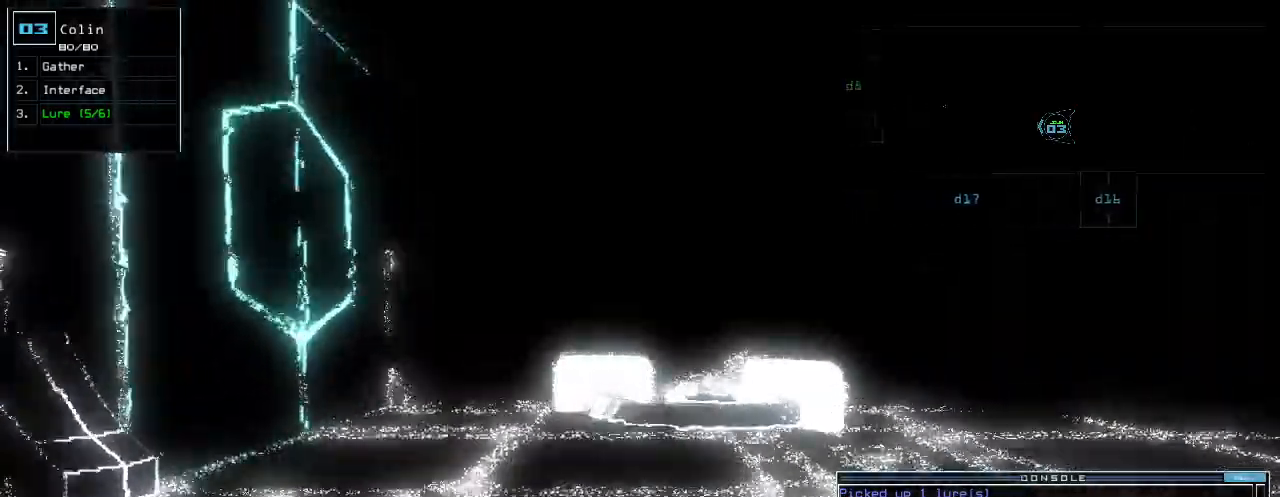
{"keys": ["right", "up"], "events": [[460, "right", "down"]]}
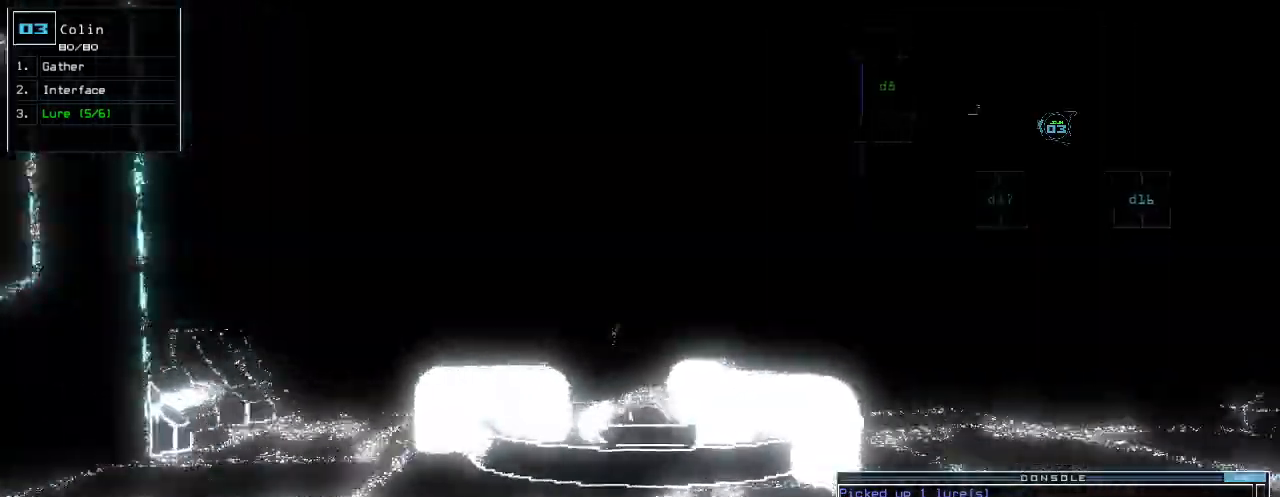
{"keys": ["up"], "events": [[100, "right", "up"]]}
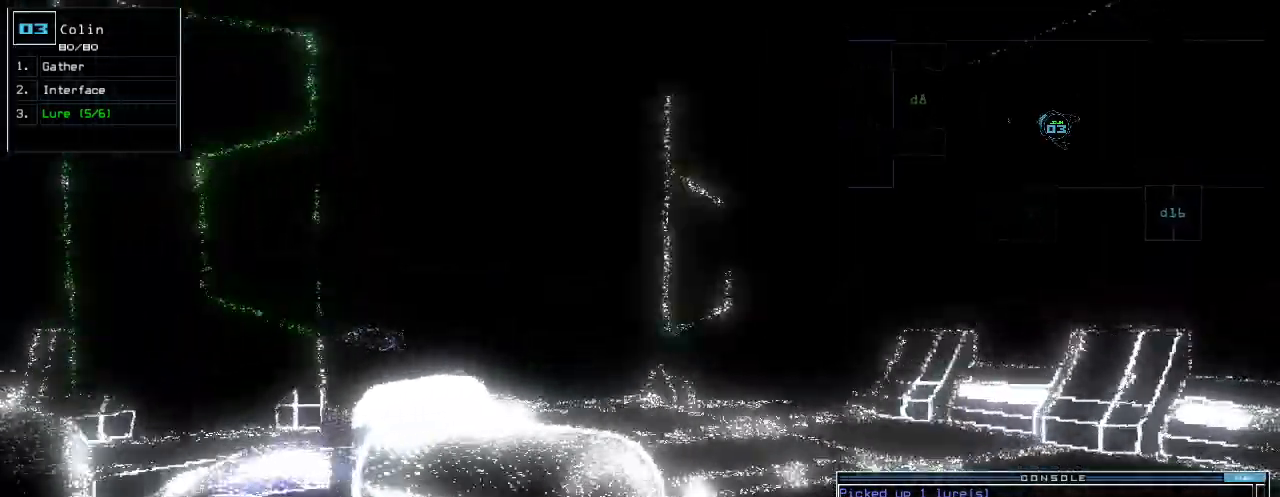
{"keys": ["up"], "events": []}
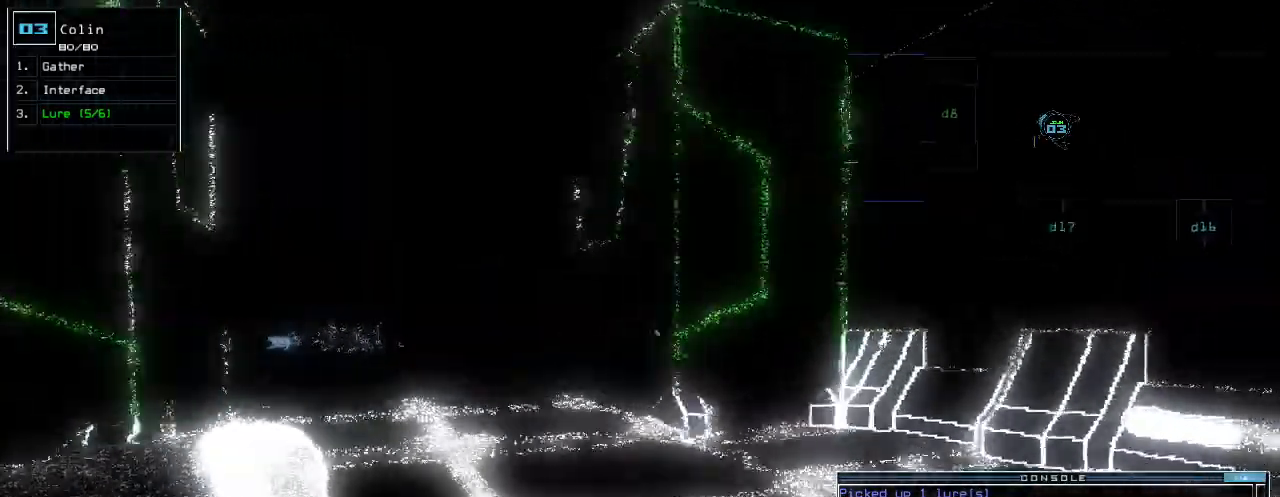
{"keys": ["up"], "events": [[220, "left", "down"], [320, "left", "up"]]}
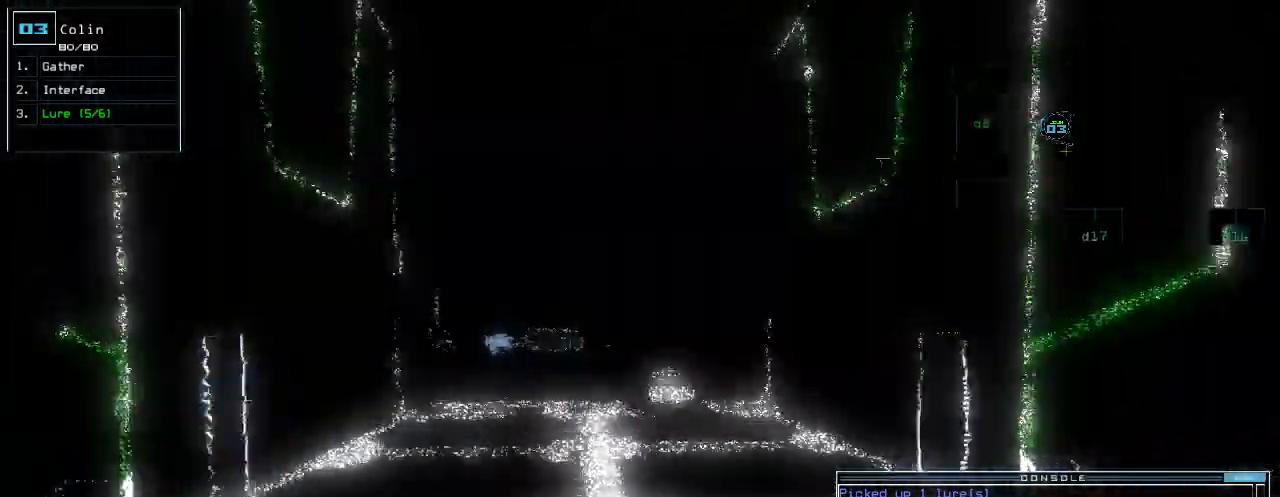
{"keys": ["up"], "events": [[380, "left", "down"], [440, "left", "up"]]}